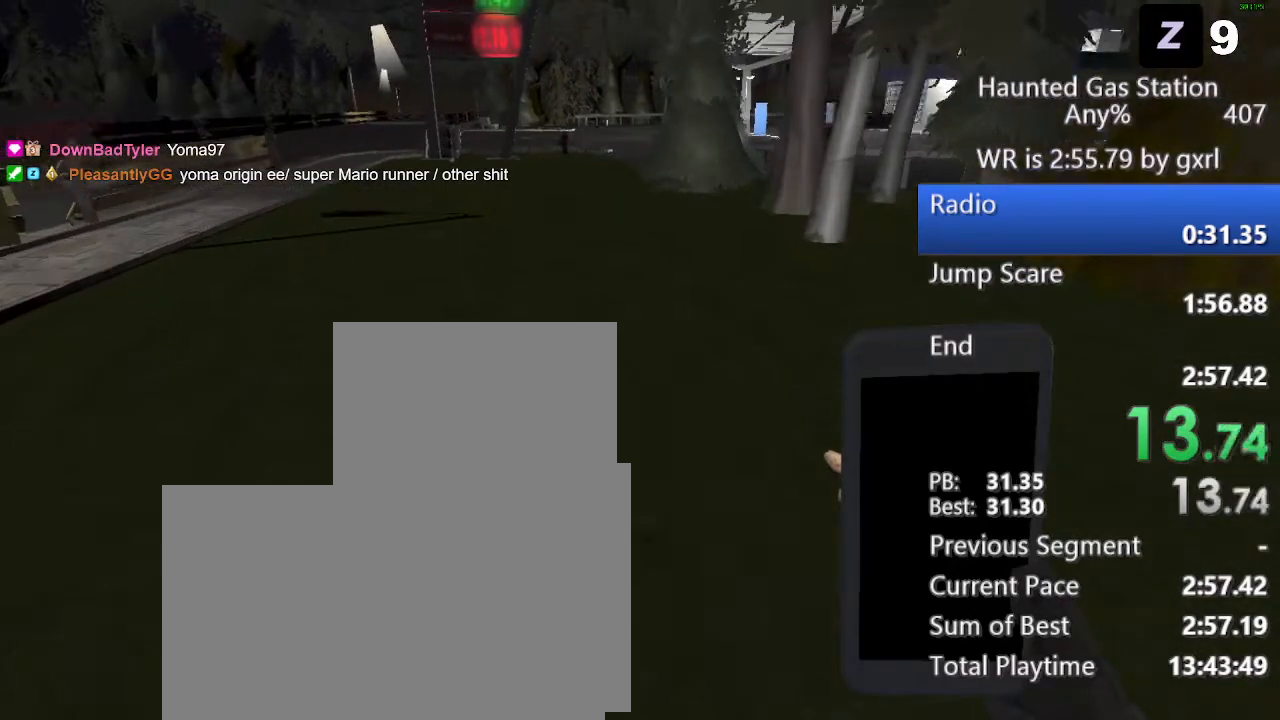
Gameplay with keyboard and mouse; each line is a JSON object with the keys and mouse buttons held at the frame after it. "events" lists presses ("down") and releases ("up") of "1", "2", "3", "4", "5", "a", "alt", "c", "caps_lock", "ctrl", "d", "e", "f", "g", "q", "r", "s", "shift", "space", "t", "tab", "v", "w", "x", "z", "mouse_left", "mouse_wheel" and "mouse_right" between this image and that frame as [ms after this image, input, new state], when the widget could be followed in between. "mouse_left", "mouse_wheel", "mouse_right" = the "left", "wheel", "right" buttons of the "mouse" list. No other keys are recorded. "wheel" means that the mouse wheel is clicked or scrolled. Not read: mouse_move.
{"keys": ["w"], "mouse": [], "events": []}
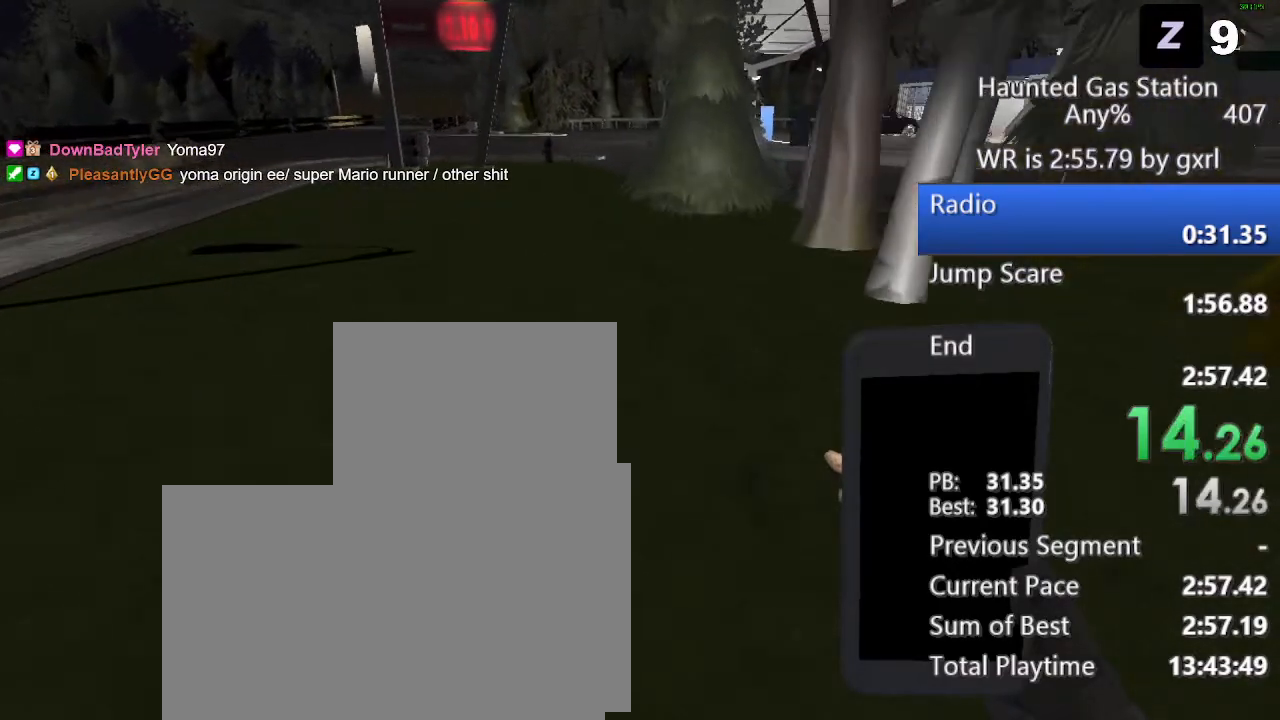
{"keys": ["w"], "mouse": [], "events": []}
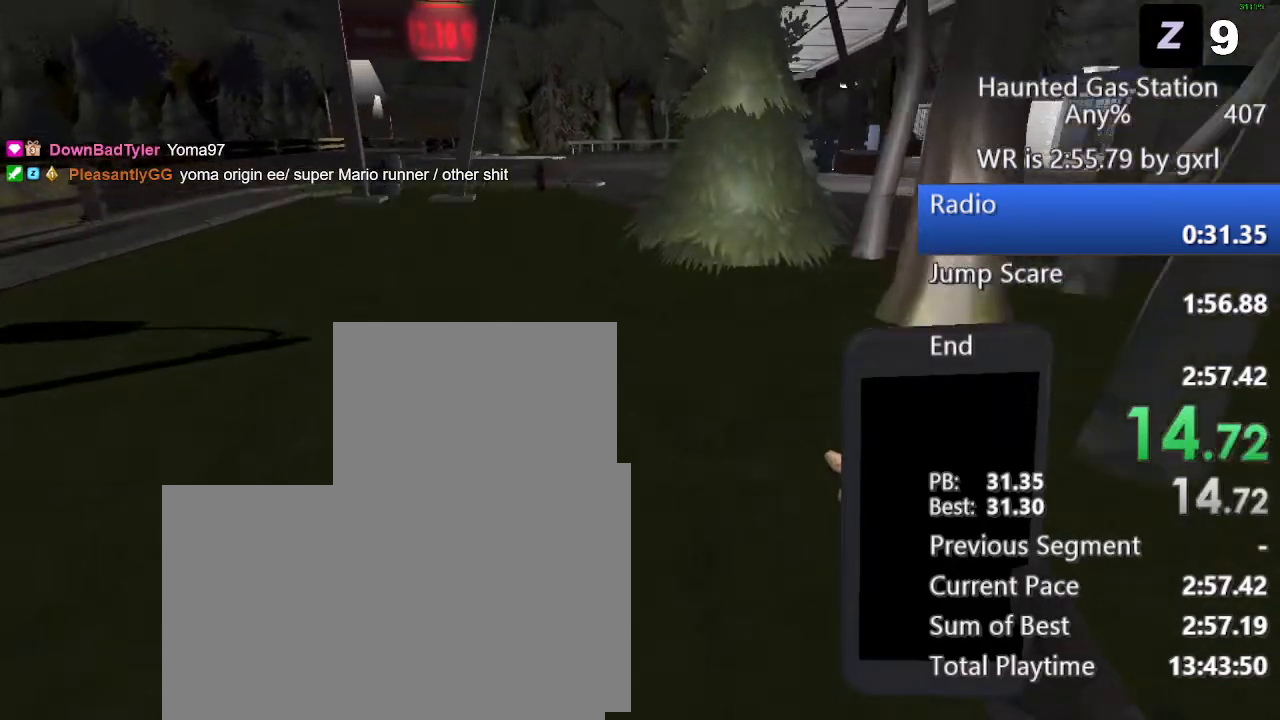
{"keys": ["w"], "mouse": [], "events": []}
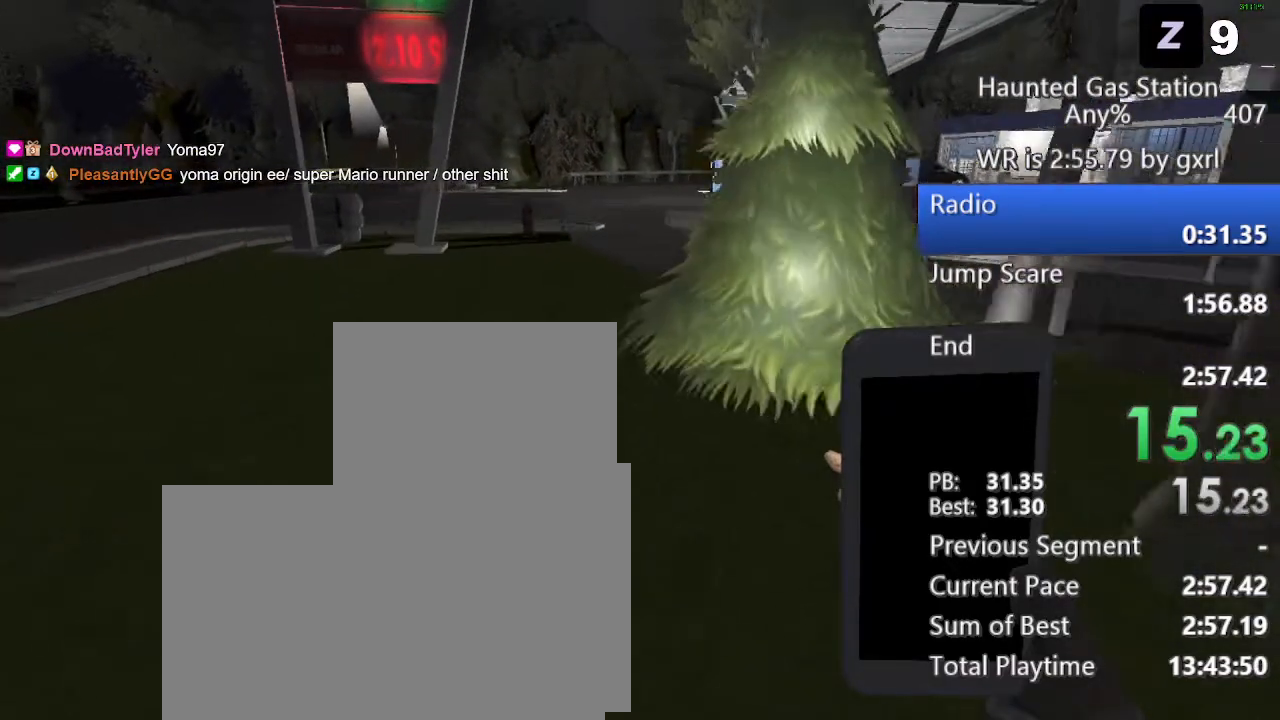
{"keys": ["w"], "mouse": [], "events": []}
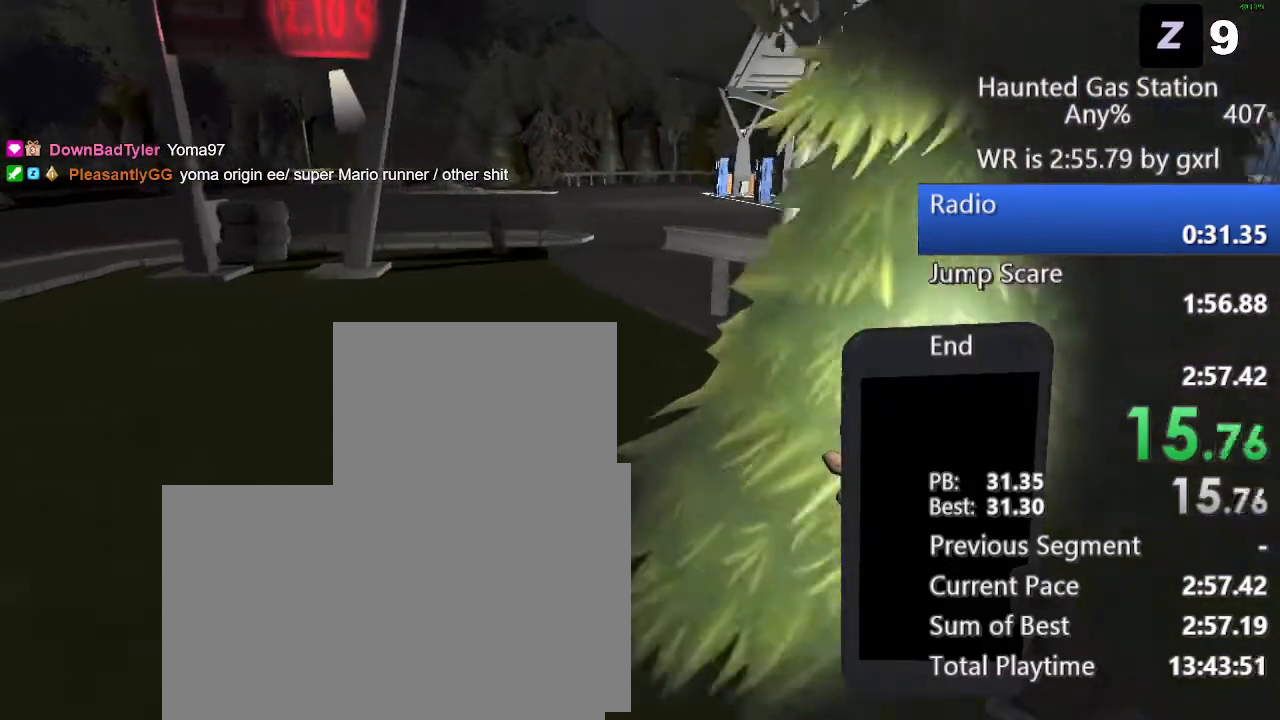
{"keys": ["w"], "mouse": [], "events": []}
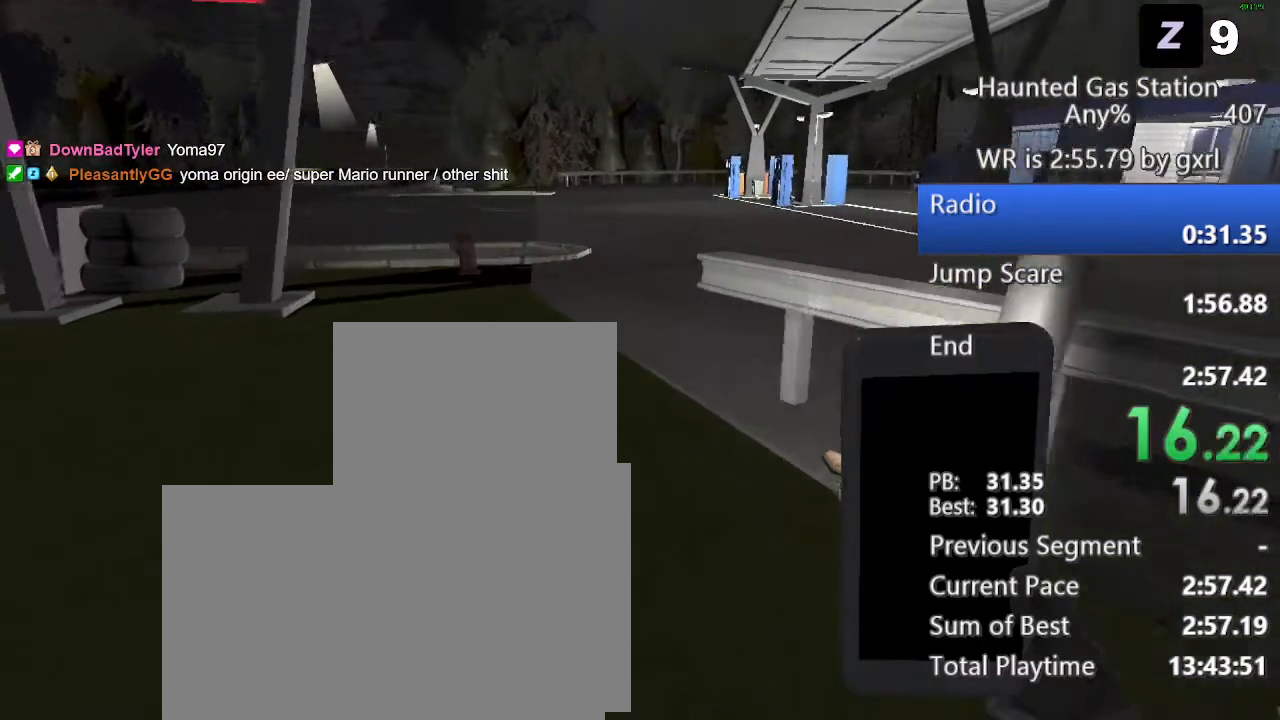
{"keys": ["w"], "mouse": [], "events": []}
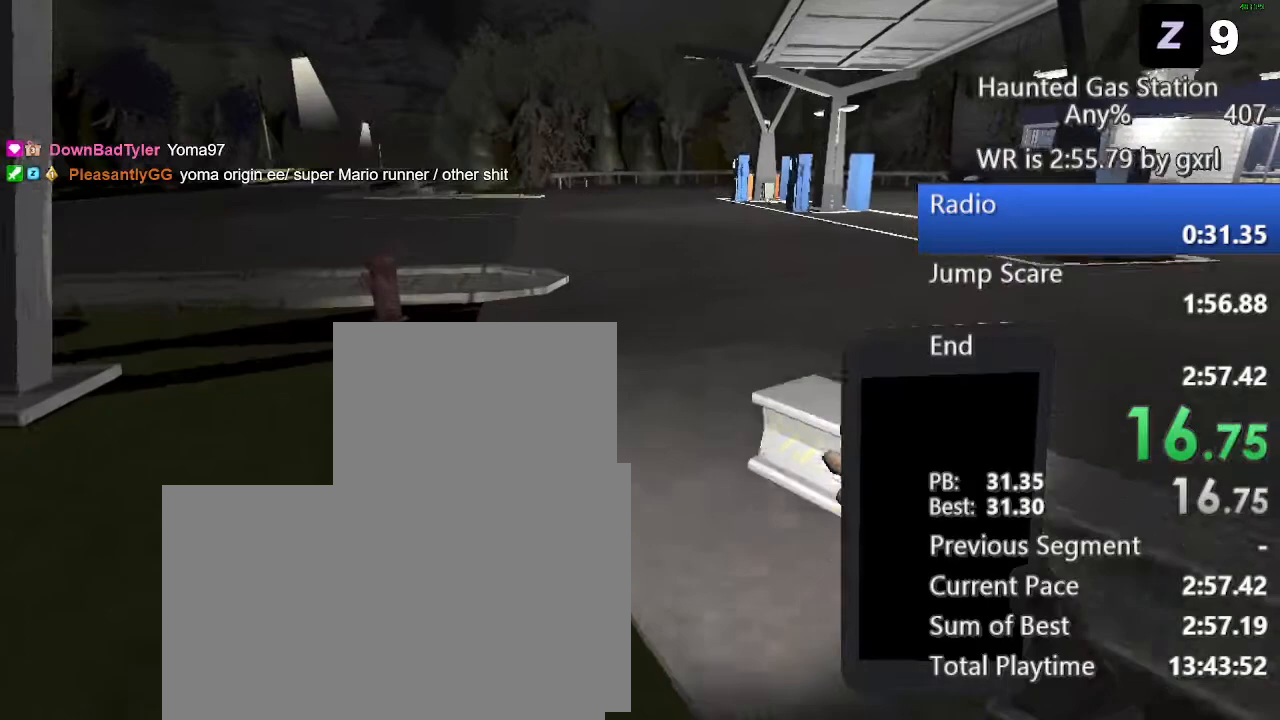
{"keys": ["w"], "mouse": [], "events": []}
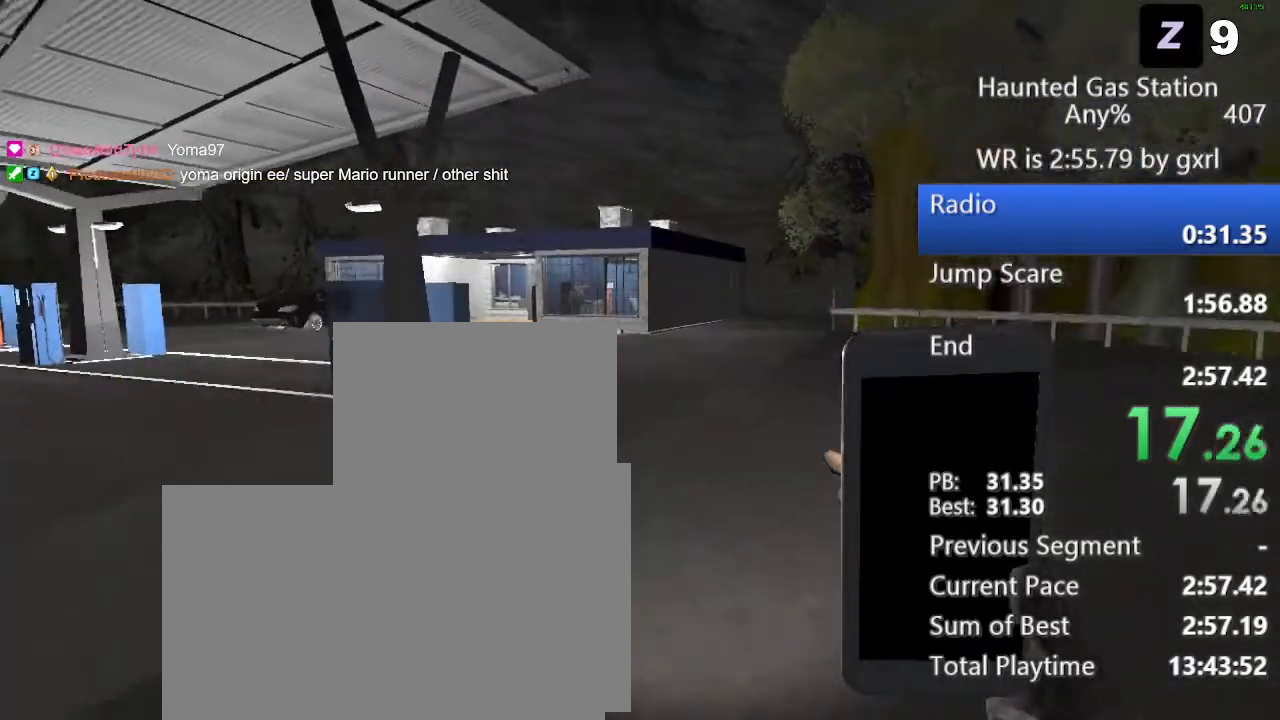
{"keys": ["w"], "mouse": [], "events": []}
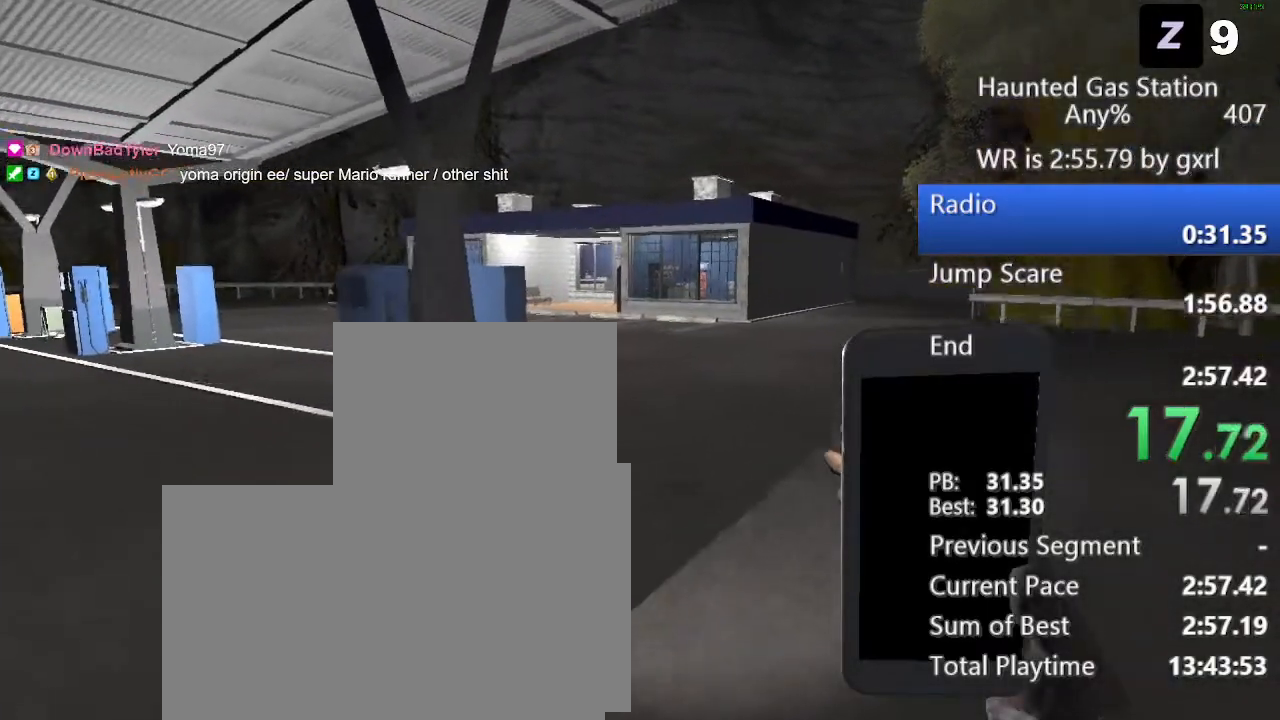
{"keys": ["w"], "mouse": [], "events": []}
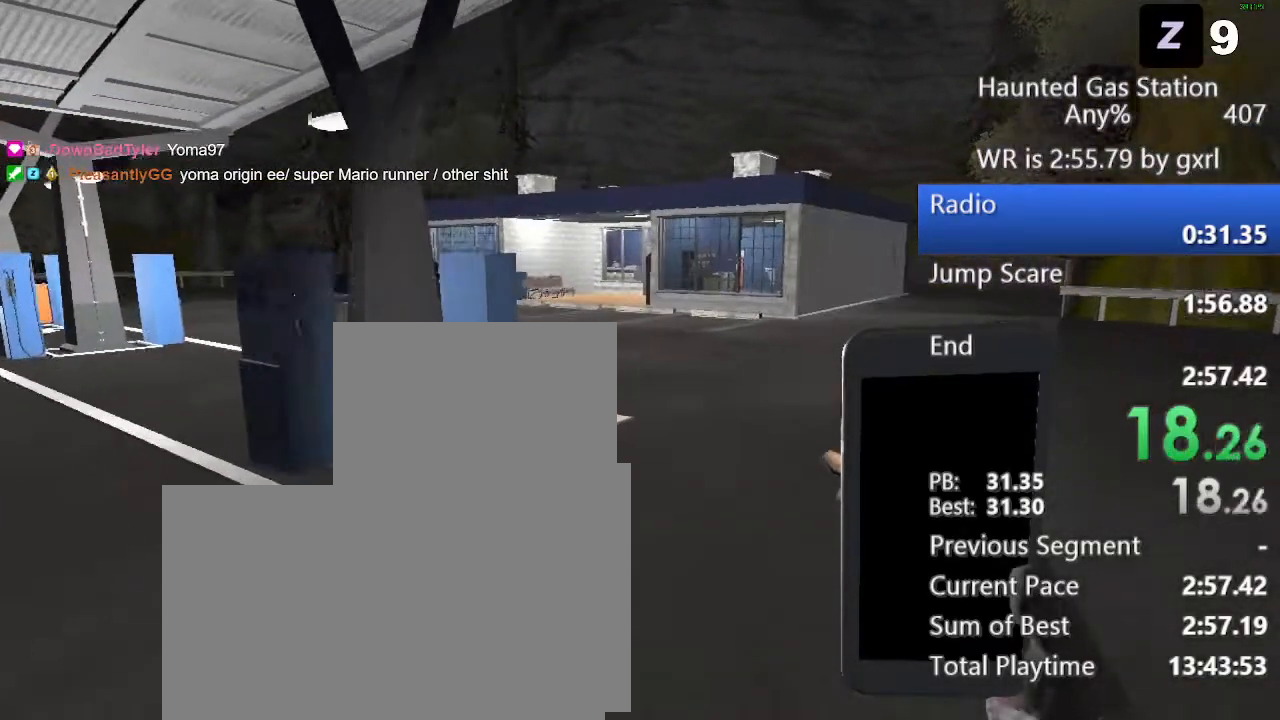
{"keys": ["w"], "mouse": [], "events": []}
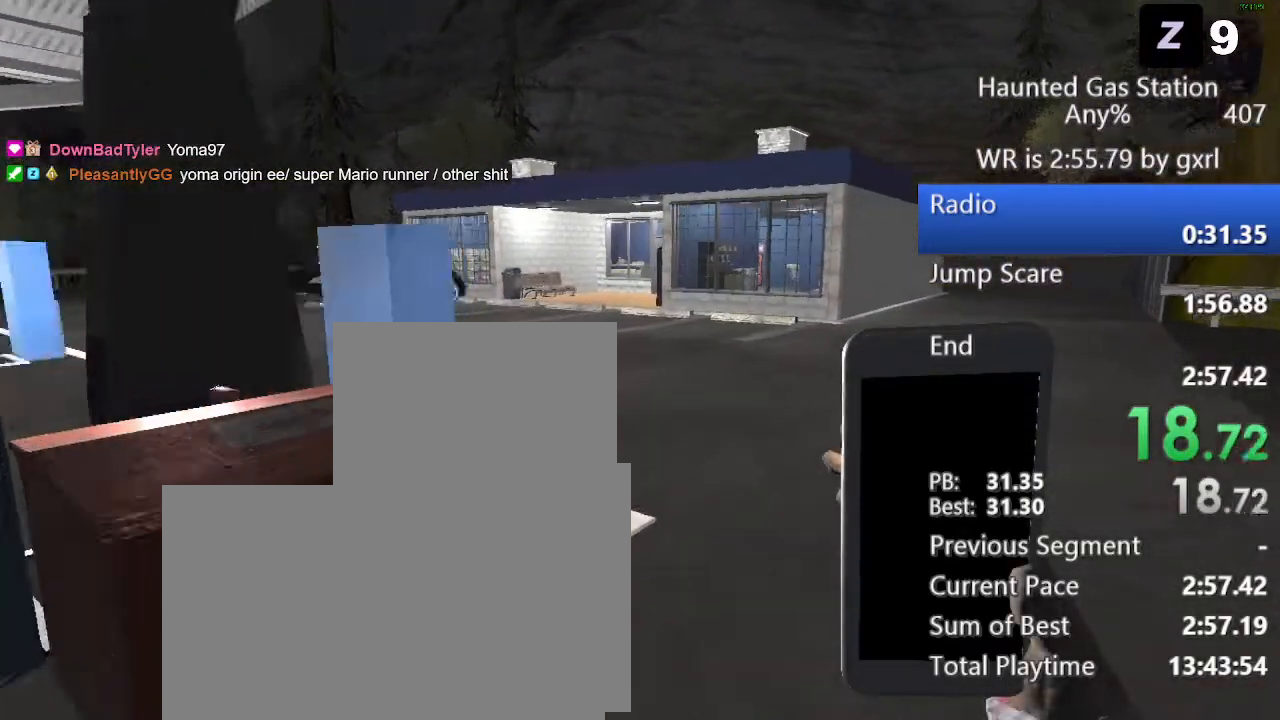
{"keys": ["w"], "mouse": [], "events": []}
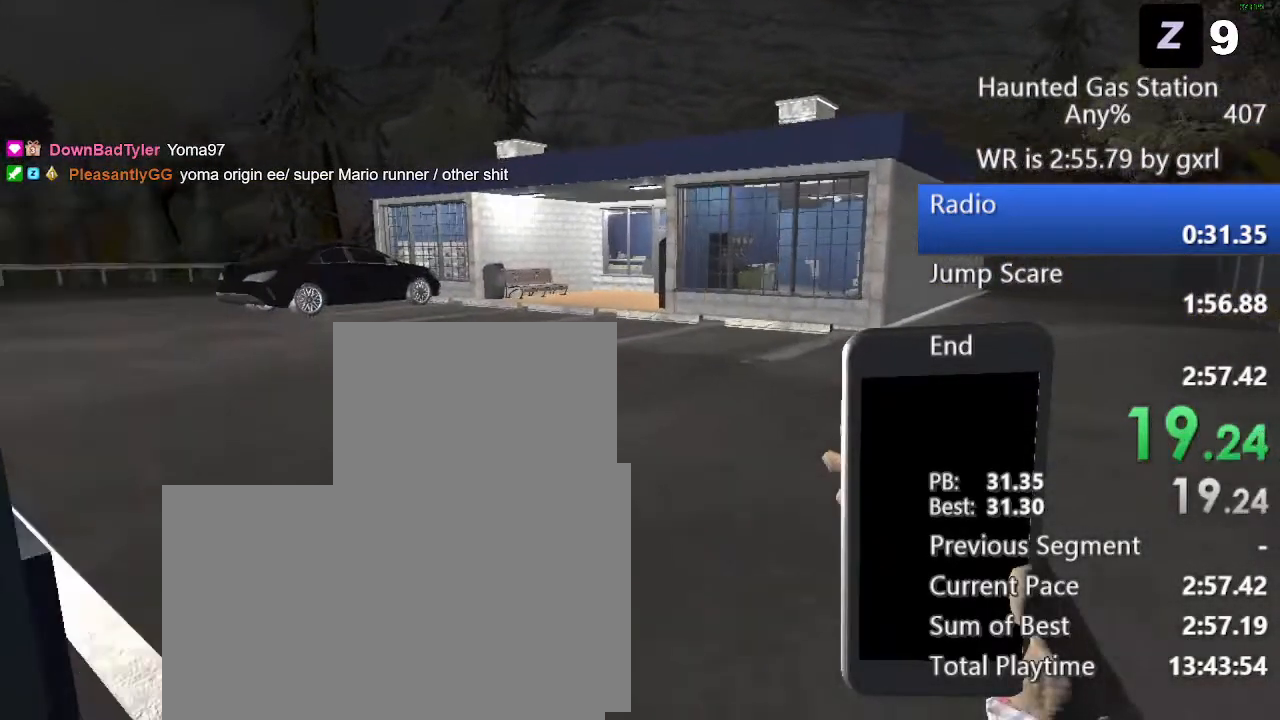
{"keys": ["w"], "mouse": [], "events": []}
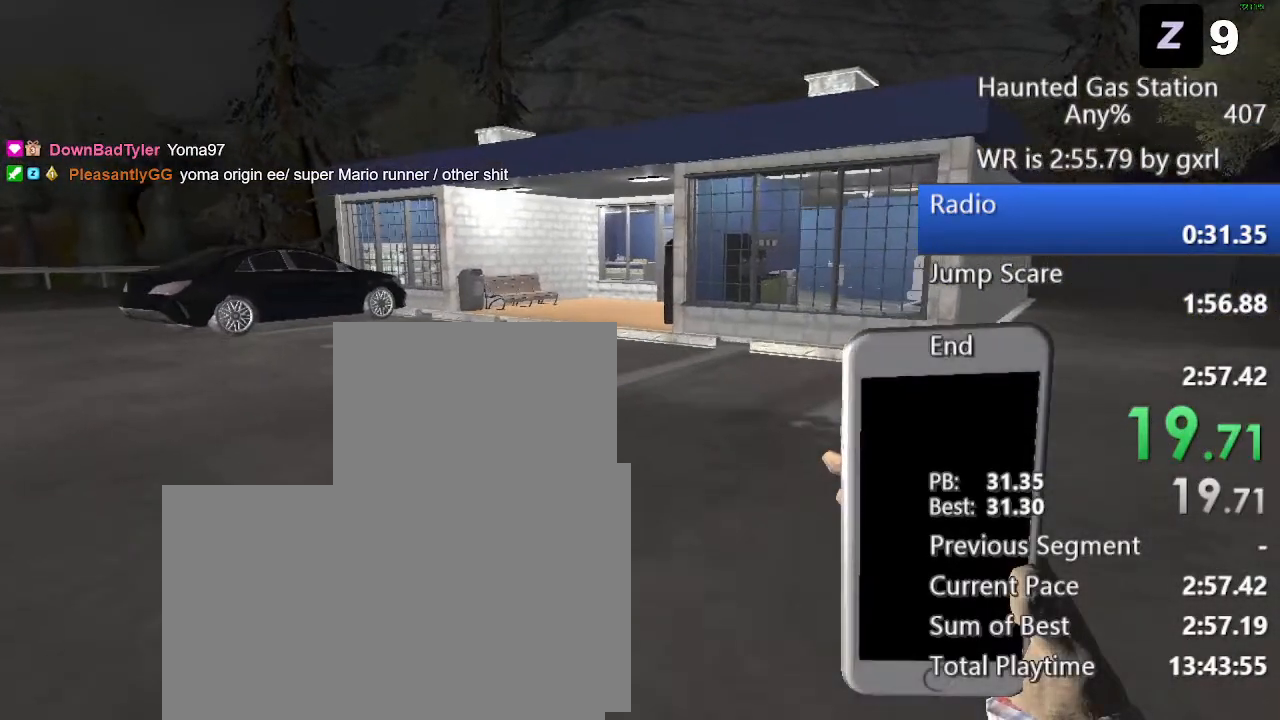
{"keys": ["w"], "mouse": [], "events": []}
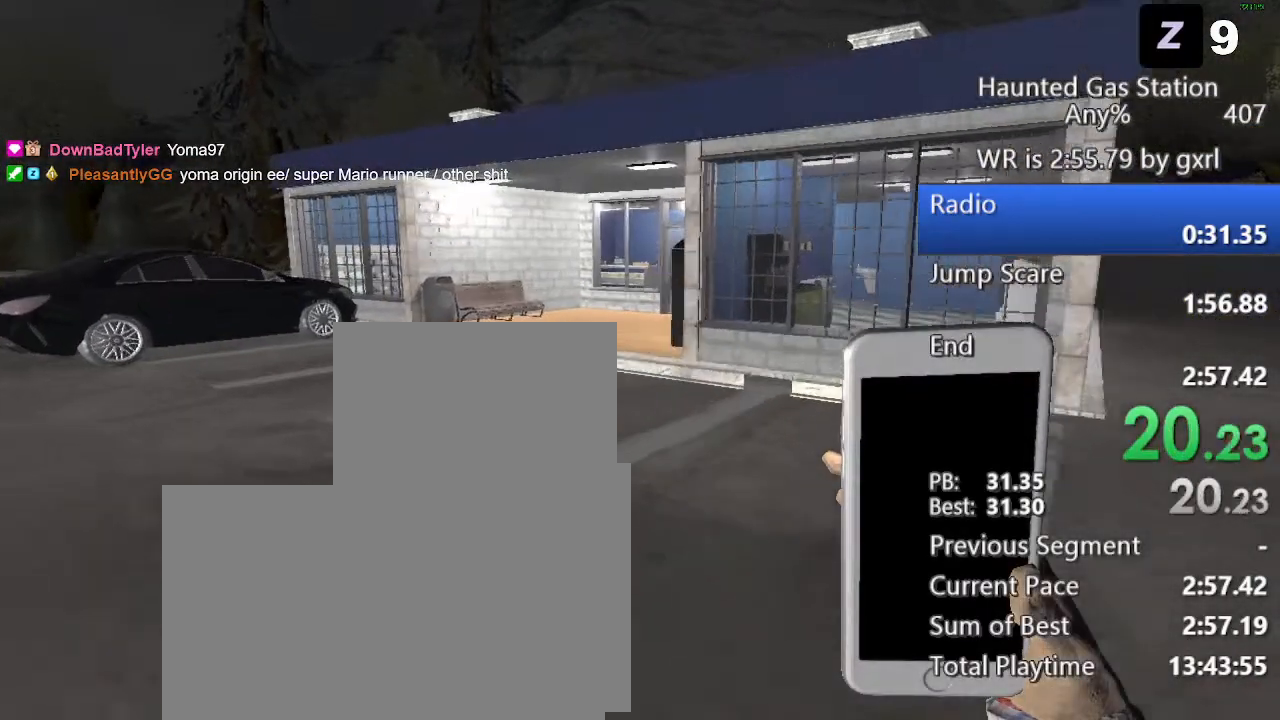
{"keys": ["w"], "mouse": [], "events": []}
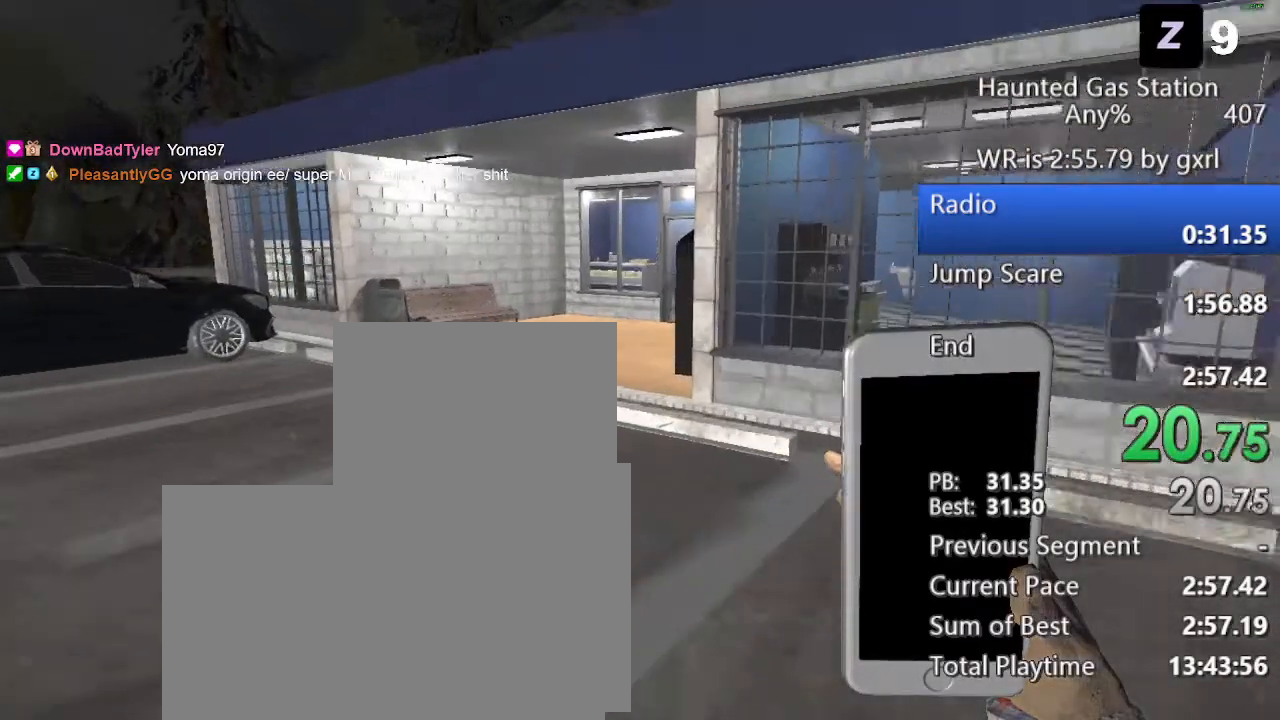
{"keys": ["w"], "mouse": [], "events": []}
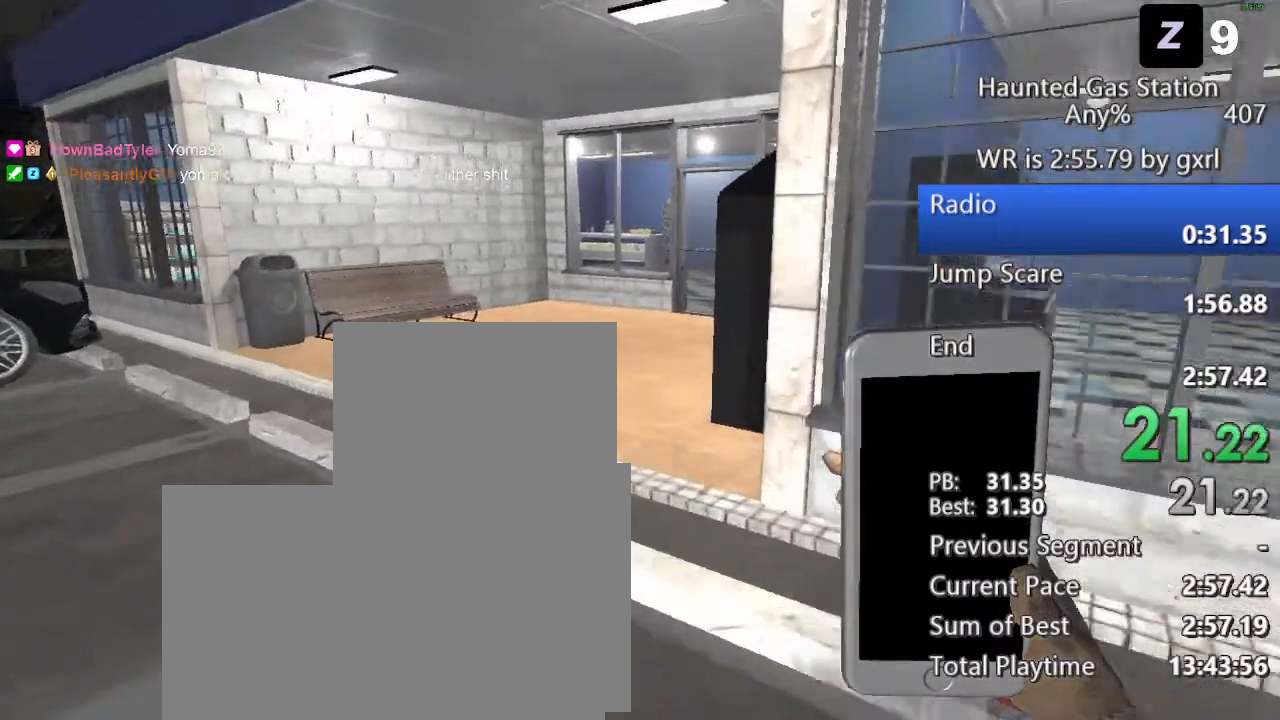
{"keys": ["w"], "mouse": [], "events": [[208, "e", "down"], [271, "e", "up"], [354, "e", "down"], [417, "e", "up"]]}
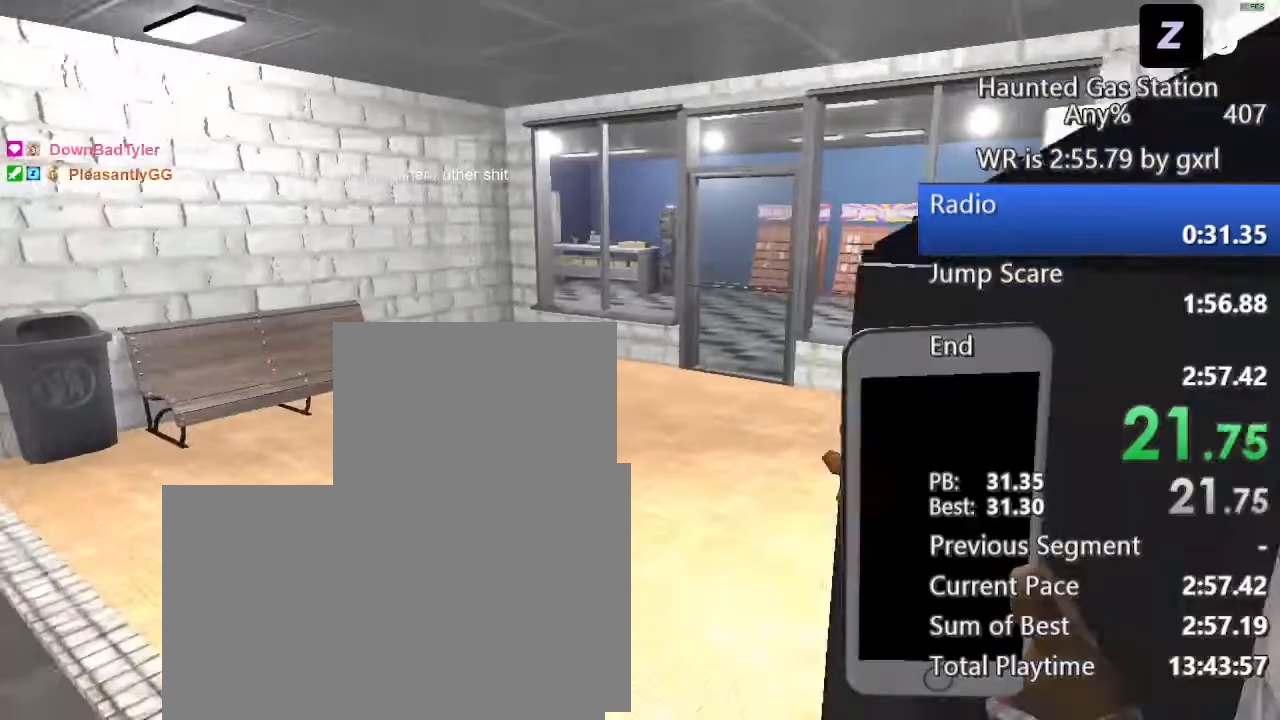
{"keys": ["e", "w"], "mouse": [], "events": [[458, "e", "down"]]}
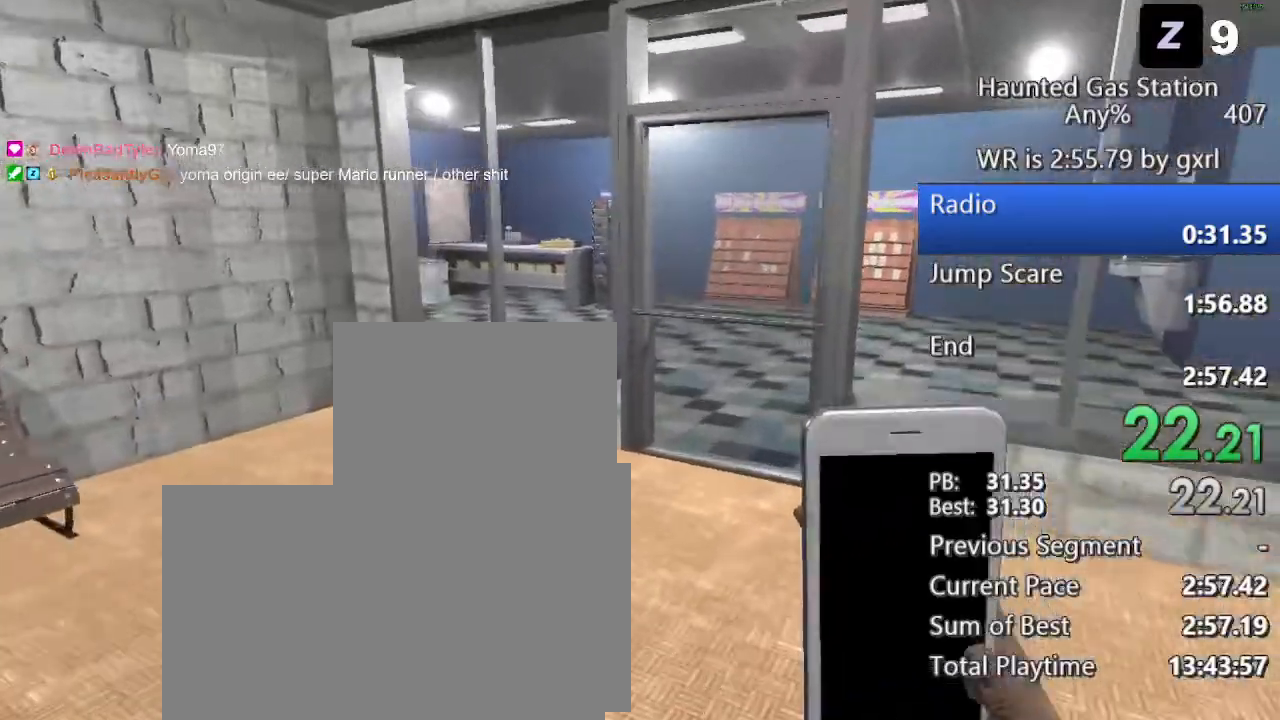
{"keys": ["e", "w"], "mouse": [], "events": [[21, "e", "up"], [333, "e", "down"]]}
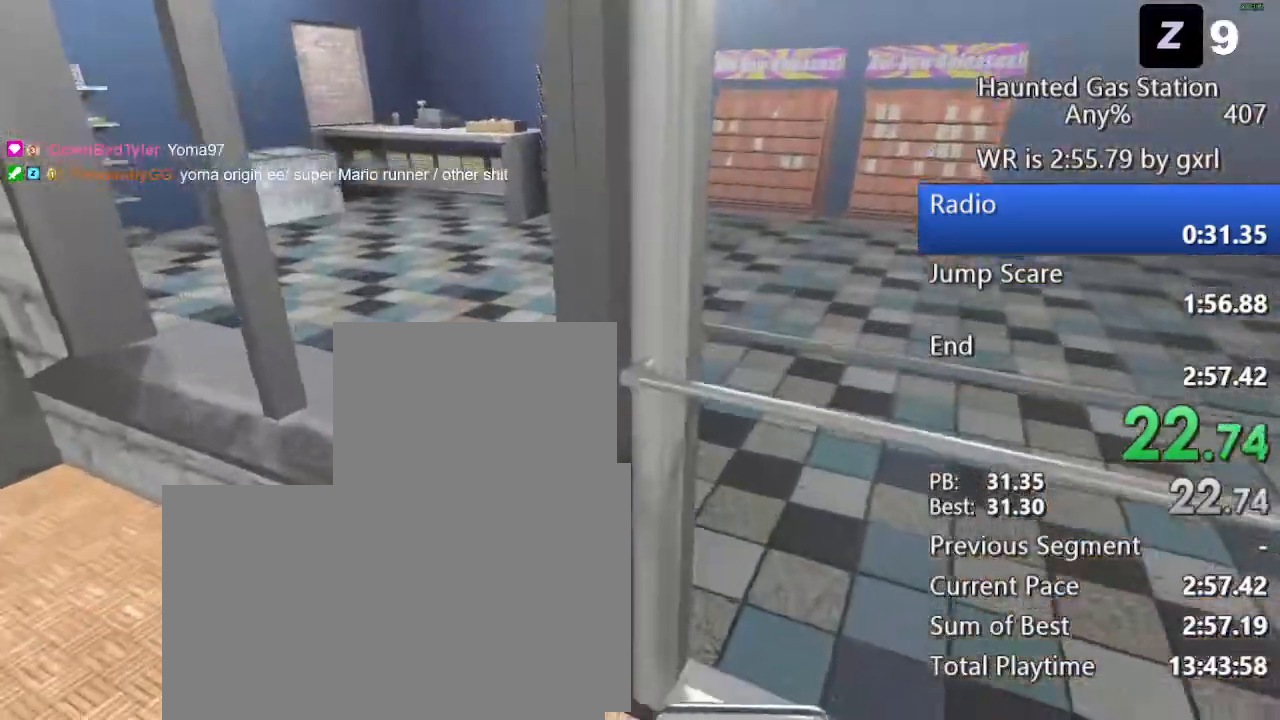
{"keys": ["w"], "mouse": [], "events": [[83, "e", "up"]]}
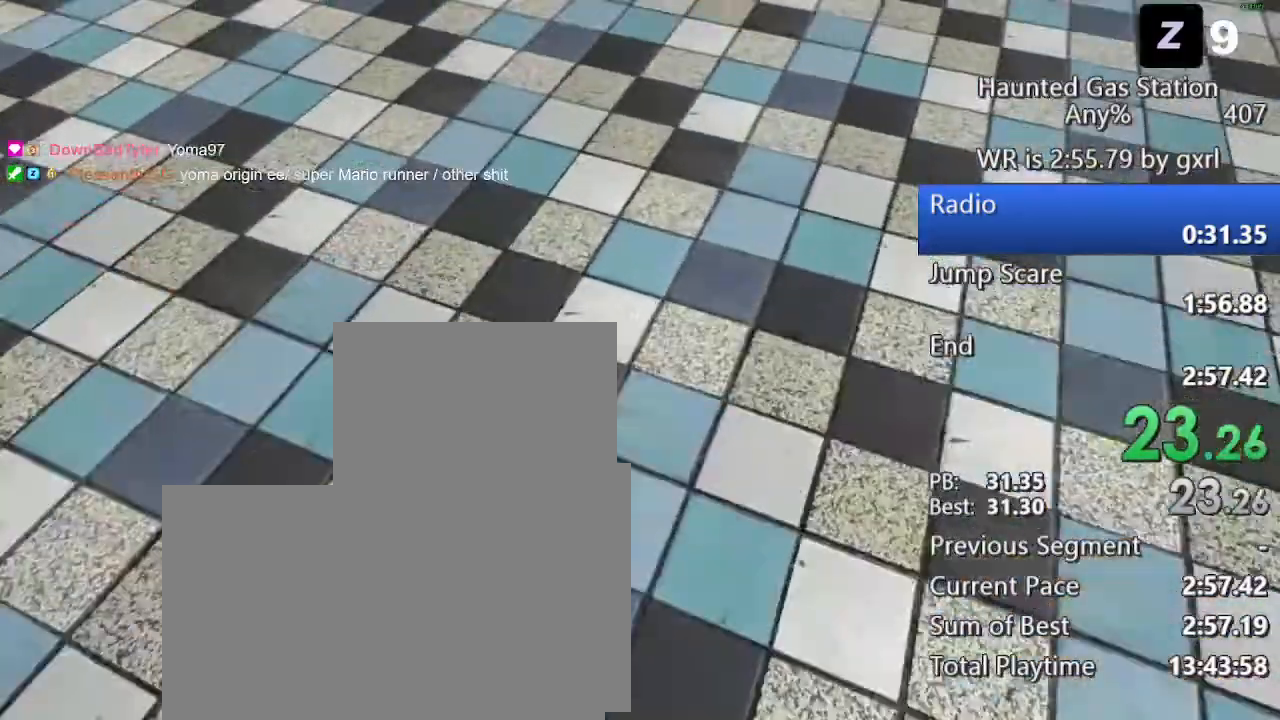
{"keys": ["w"], "mouse": [], "events": []}
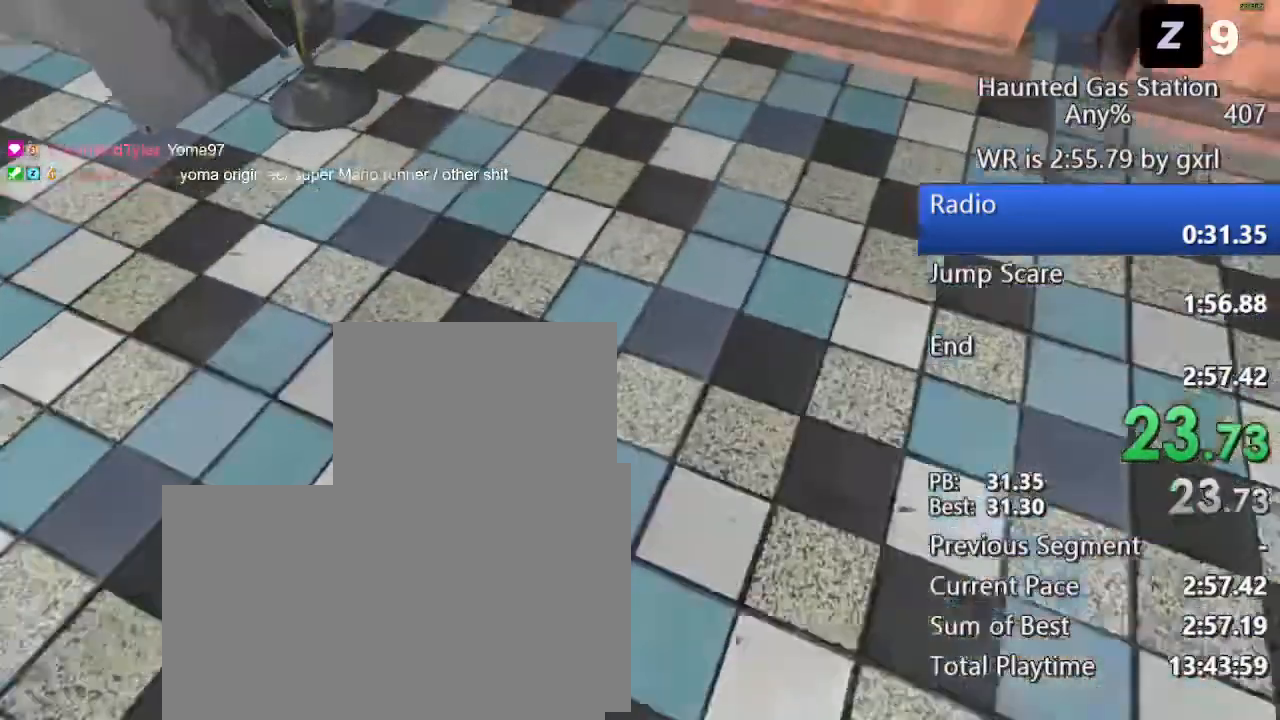
{"keys": ["w"], "mouse": [], "events": []}
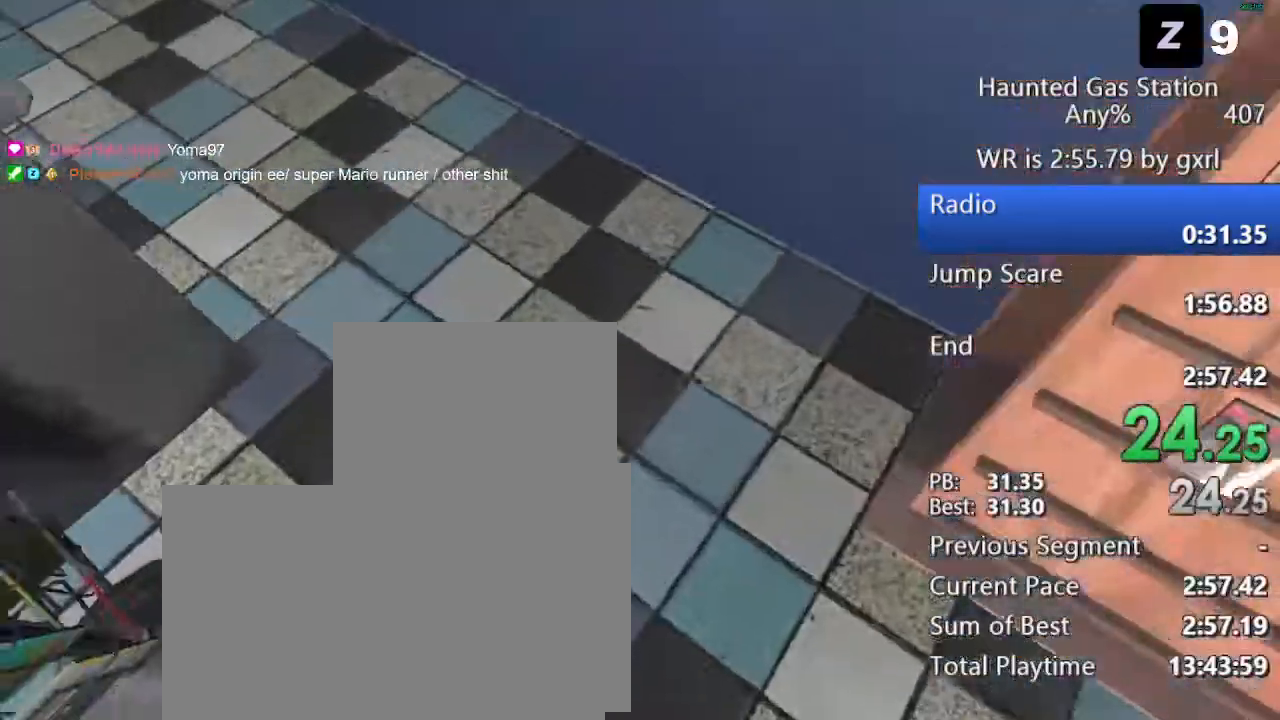
{"keys": ["w"], "mouse": [], "events": []}
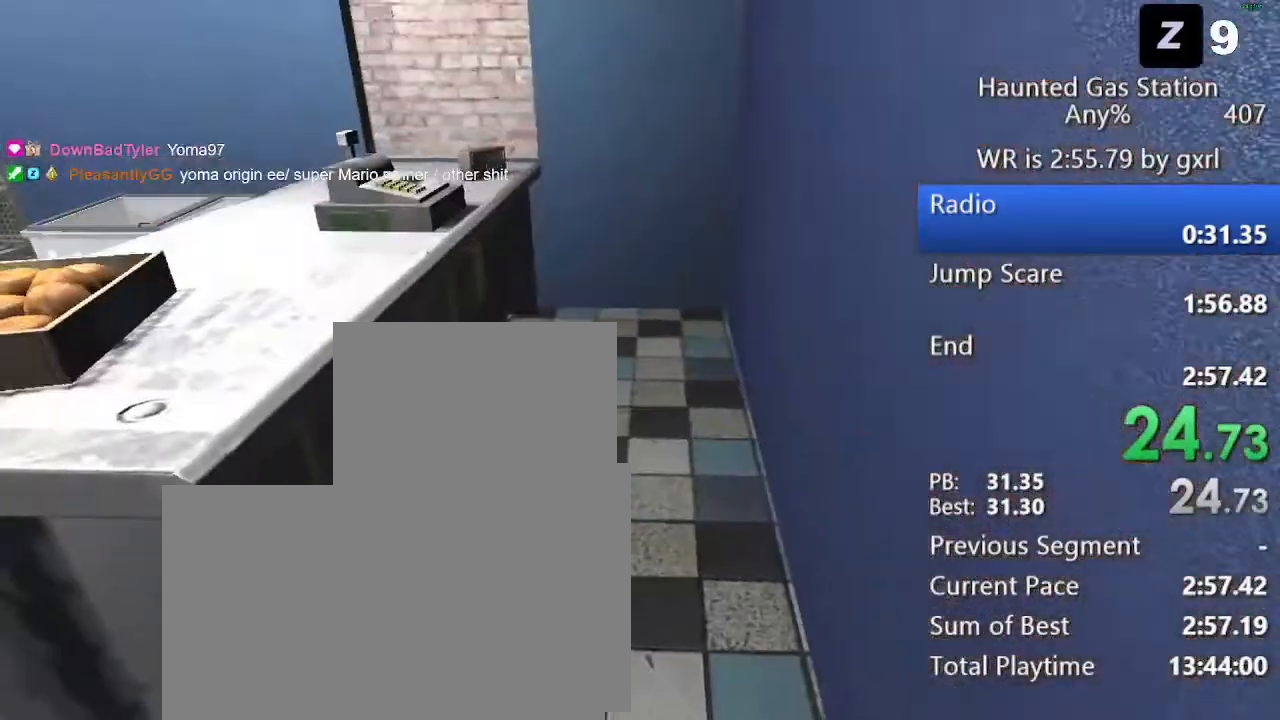
{"keys": ["w"], "mouse": [], "events": []}
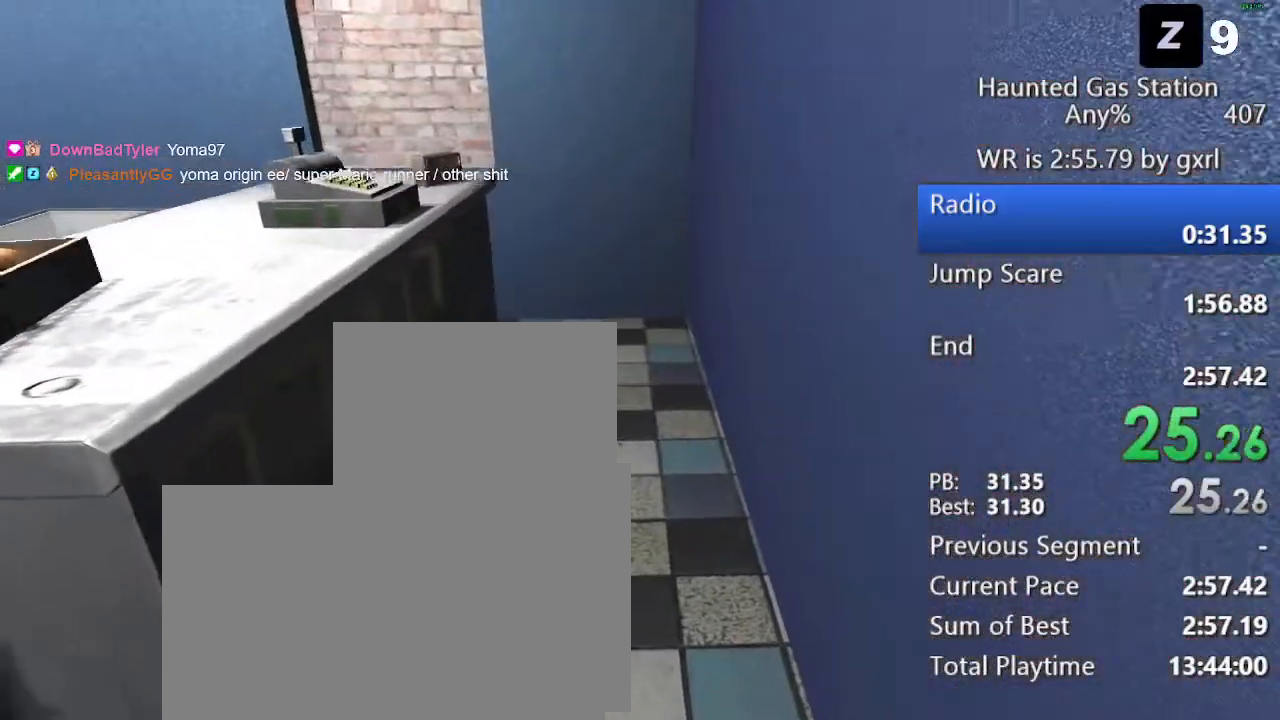
{"keys": ["w"], "mouse": [], "events": []}
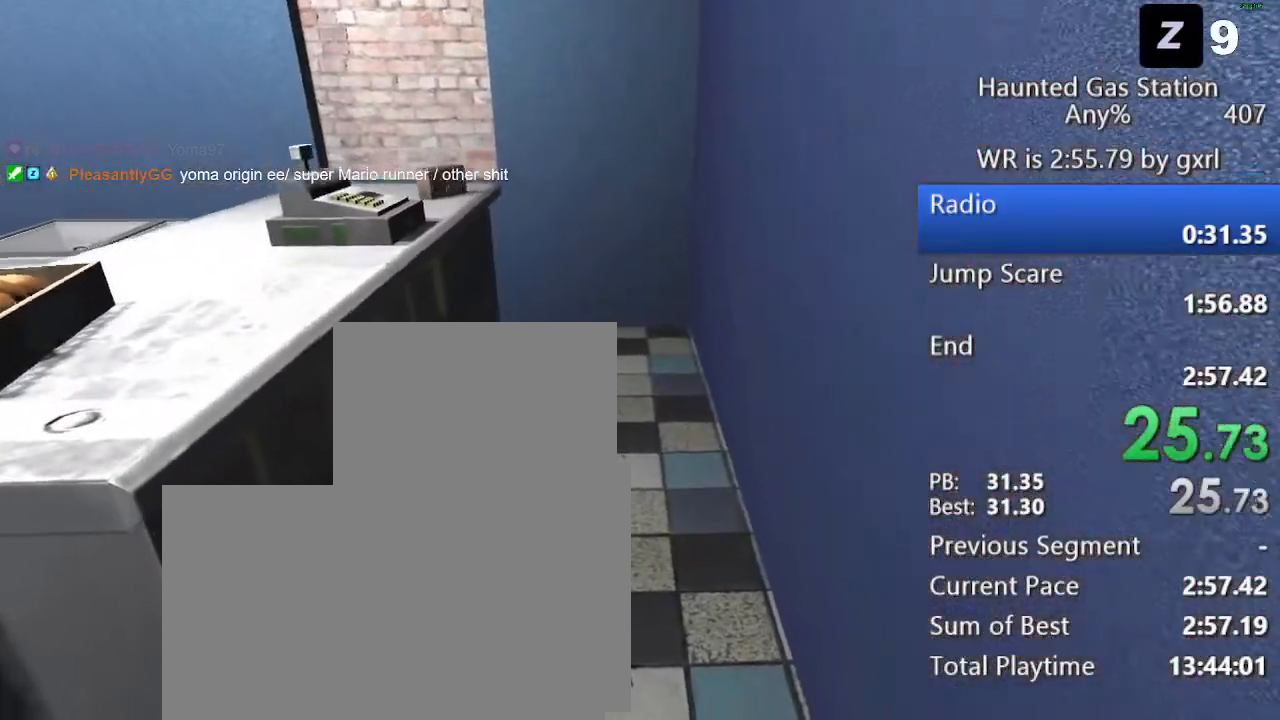
{"keys": ["w"], "mouse": [], "events": []}
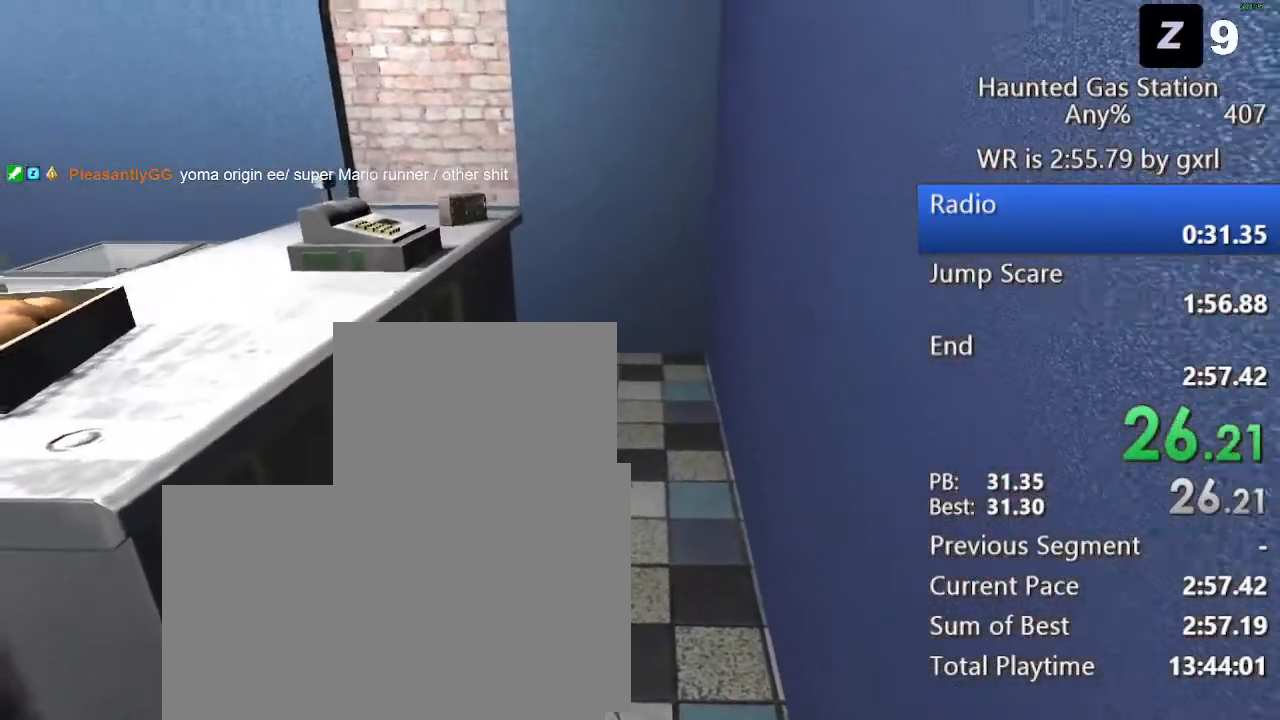
{"keys": ["w"], "mouse": [], "events": []}
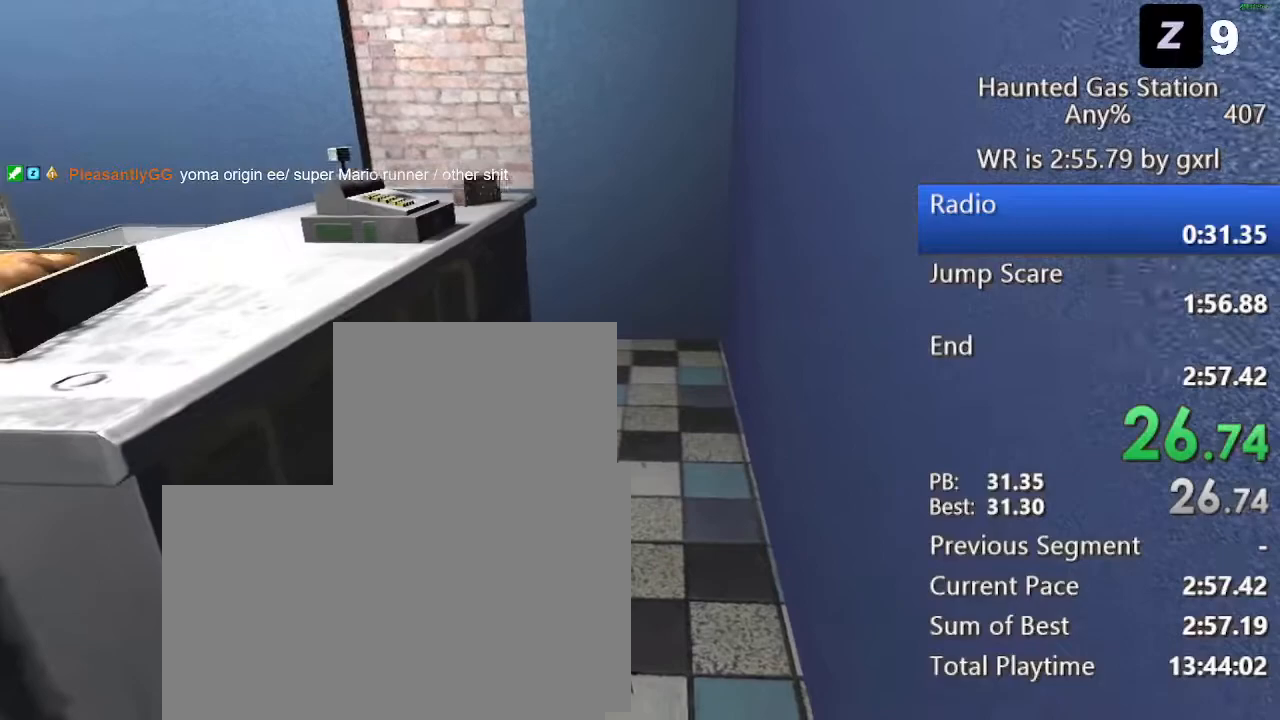
{"keys": ["w"], "mouse": [], "events": []}
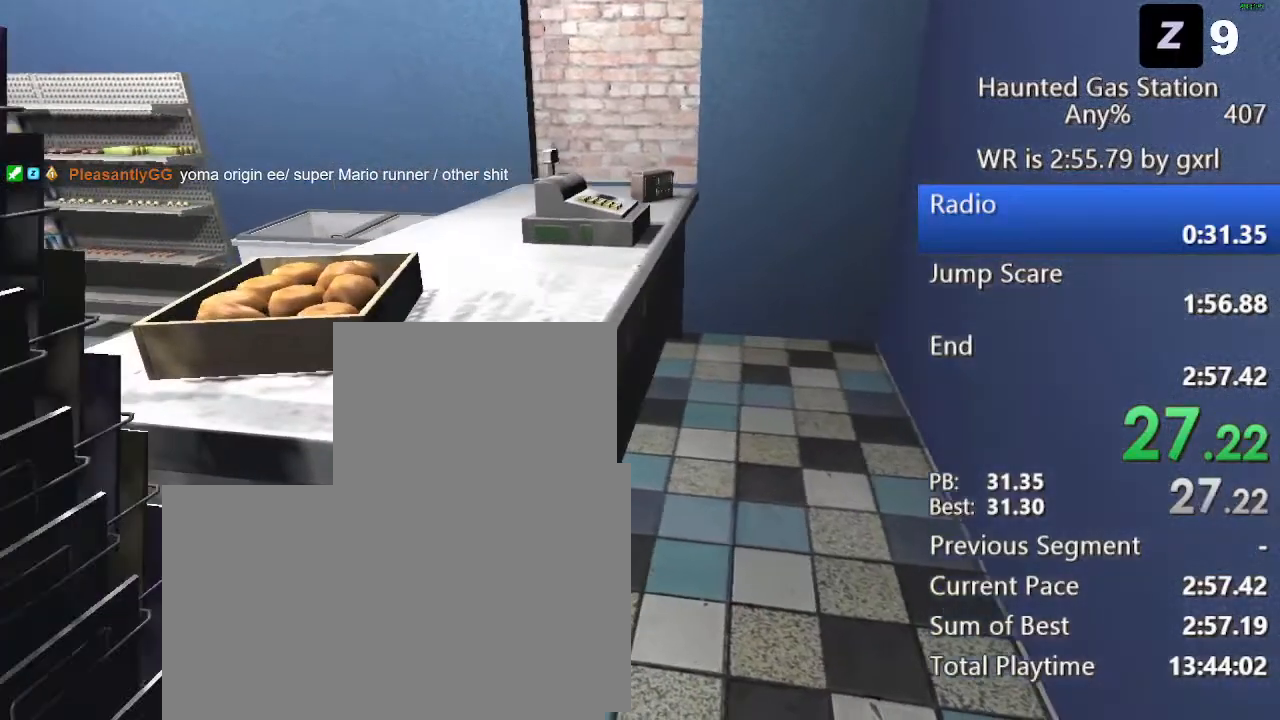
{"keys": ["w"], "mouse": [], "events": []}